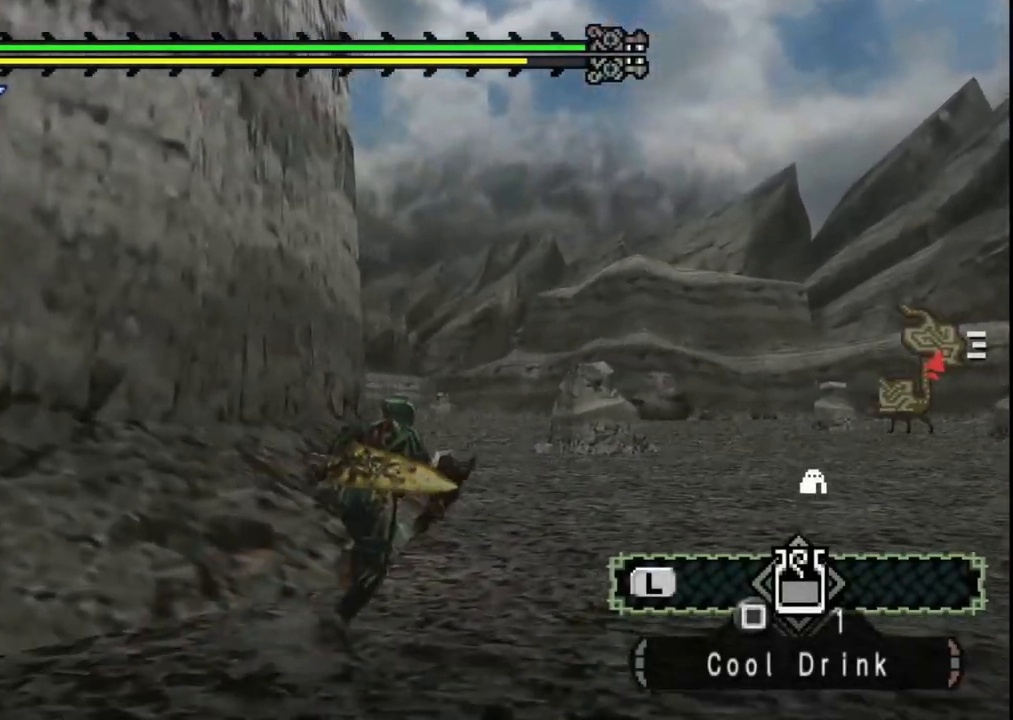
Gameplay with a controller (Xbox layout); each line is a JSON object with the inputs held at the frame after it. "events" lists button and stick changes between this image and that frame as [ms after this image, input, new state], when the widget could be followed in between. Not read: L2 L3 R2 R3.
{"buttons": [], "left_stick": "up", "right_stick": "right"}
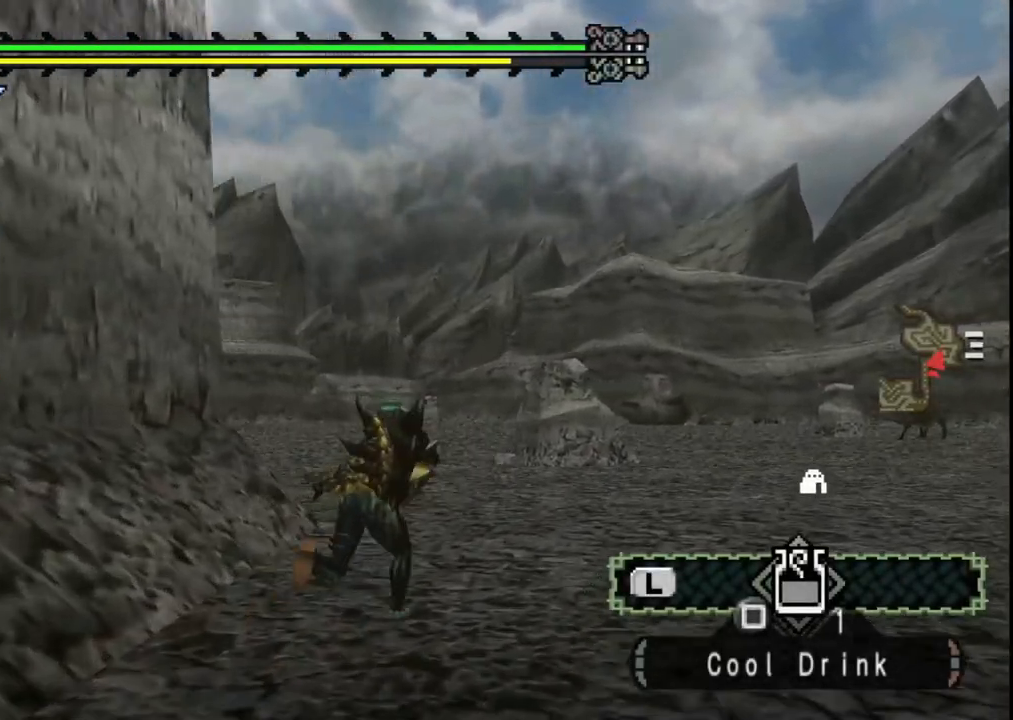
{"buttons": [], "left_stick": "up-right", "right_stick": "center", "events": [[100, "right_stick", "left"], [417, "right_stick", "center"], [467, "left_stick", "up-right"]]}
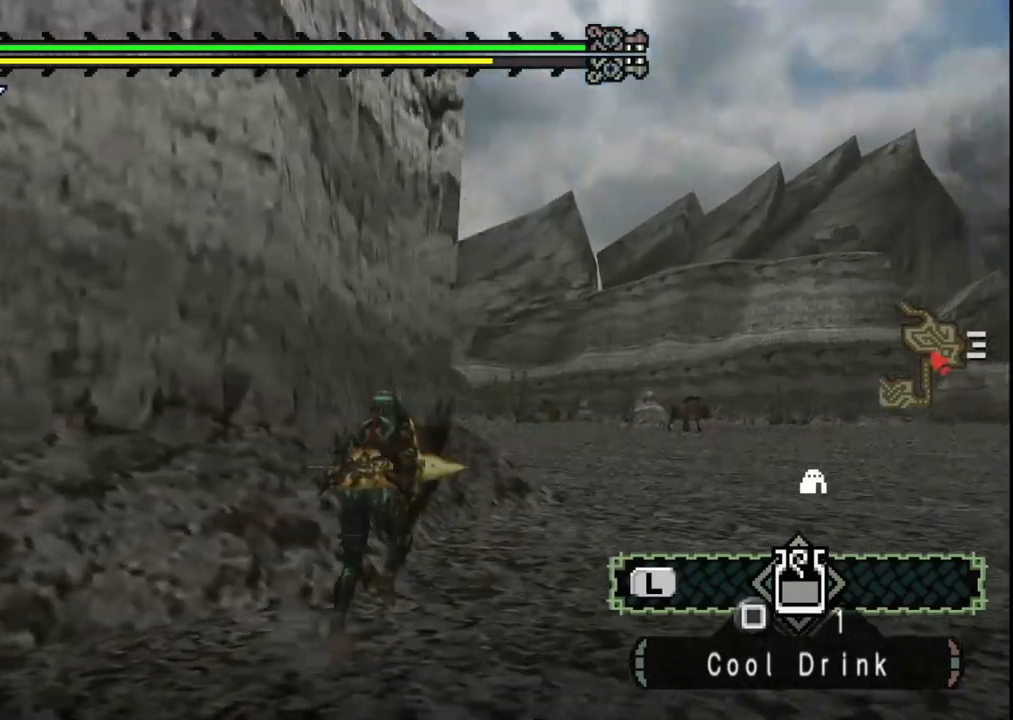
{"buttons": [], "left_stick": "up-right", "right_stick": "center", "events": []}
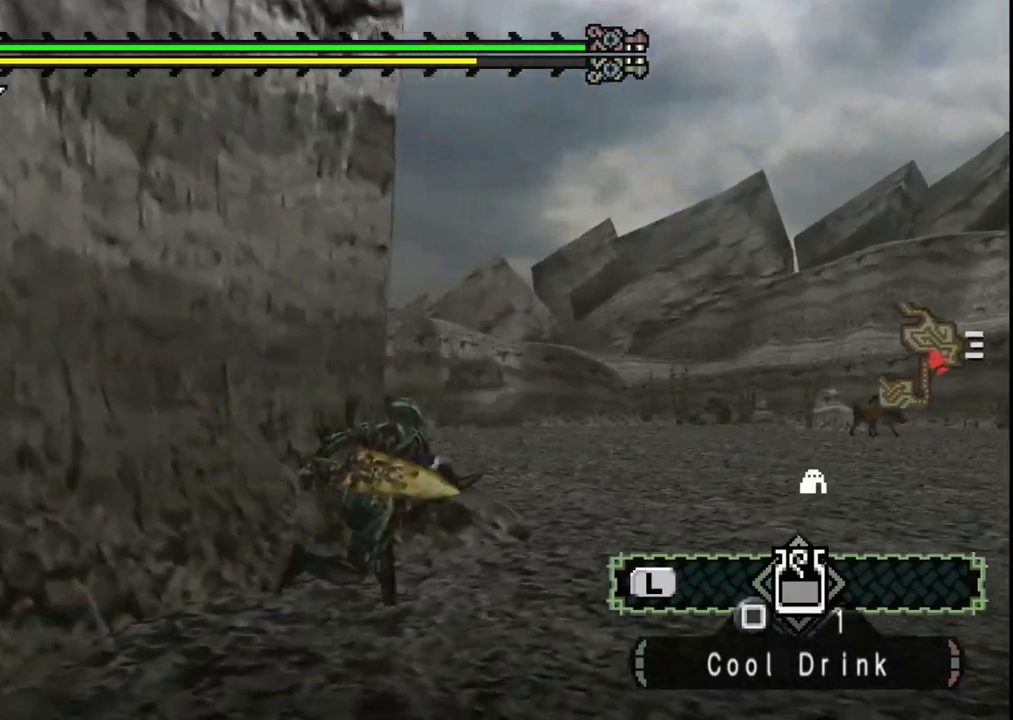
{"buttons": [], "left_stick": "up", "right_stick": "center", "events": [[400, "left_stick", "up"]]}
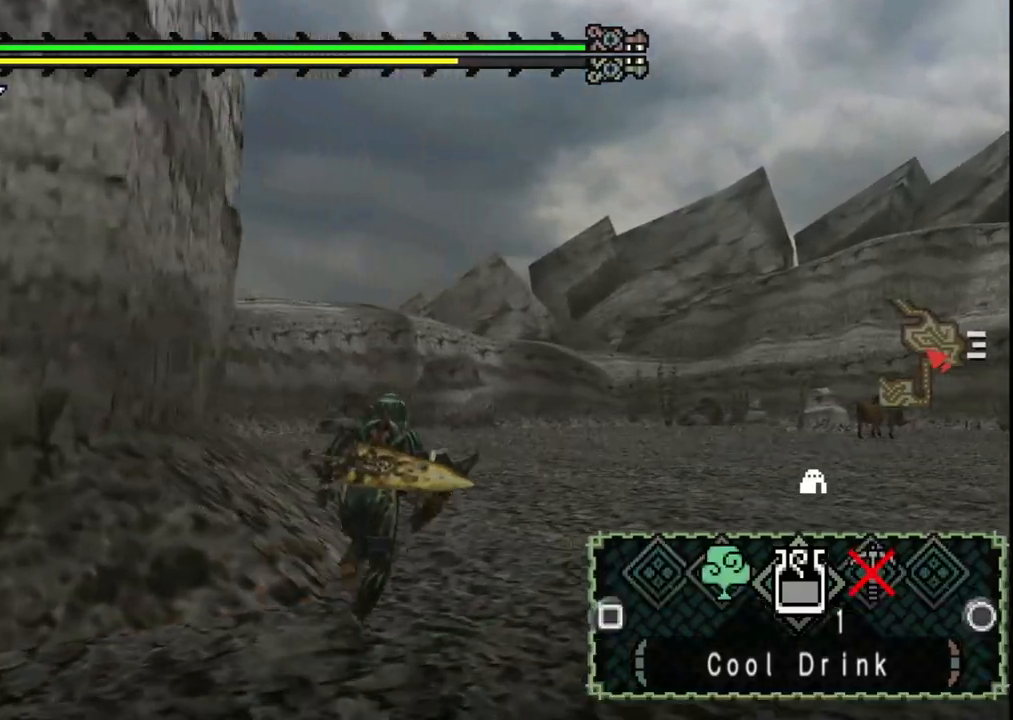
{"buttons": [], "left_stick": "up", "right_stick": "center", "events": [[350, "B", "down"], [467, "B", "up"]]}
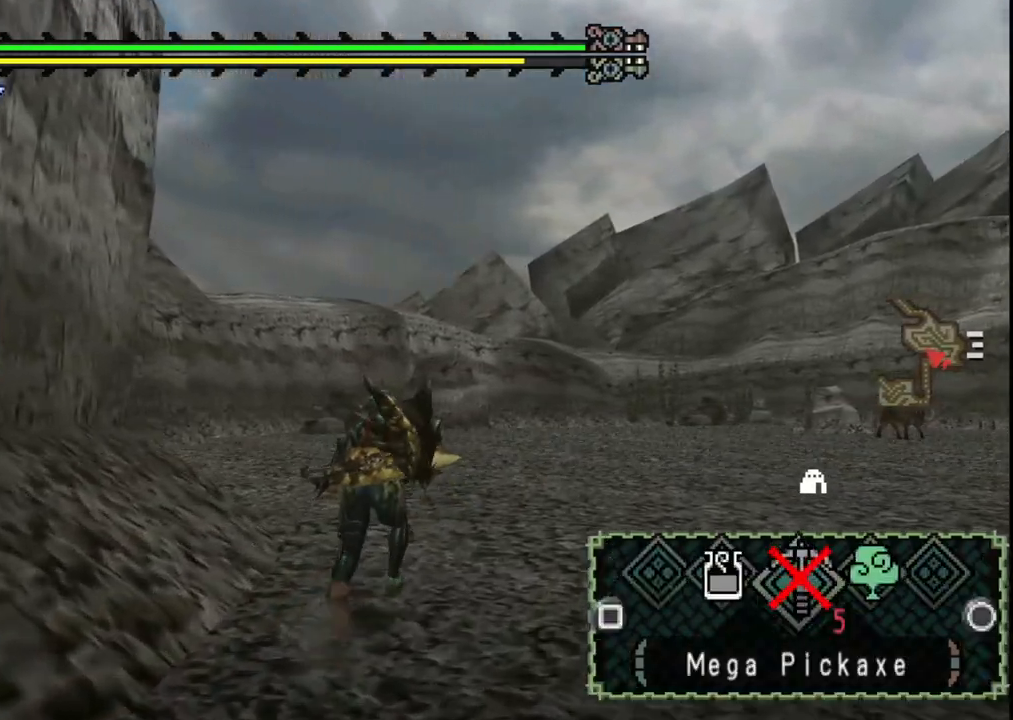
{"buttons": [], "left_stick": "up-right", "right_stick": "left", "events": [[117, "right_stick", "left"], [217, "left_stick", "up-right"]]}
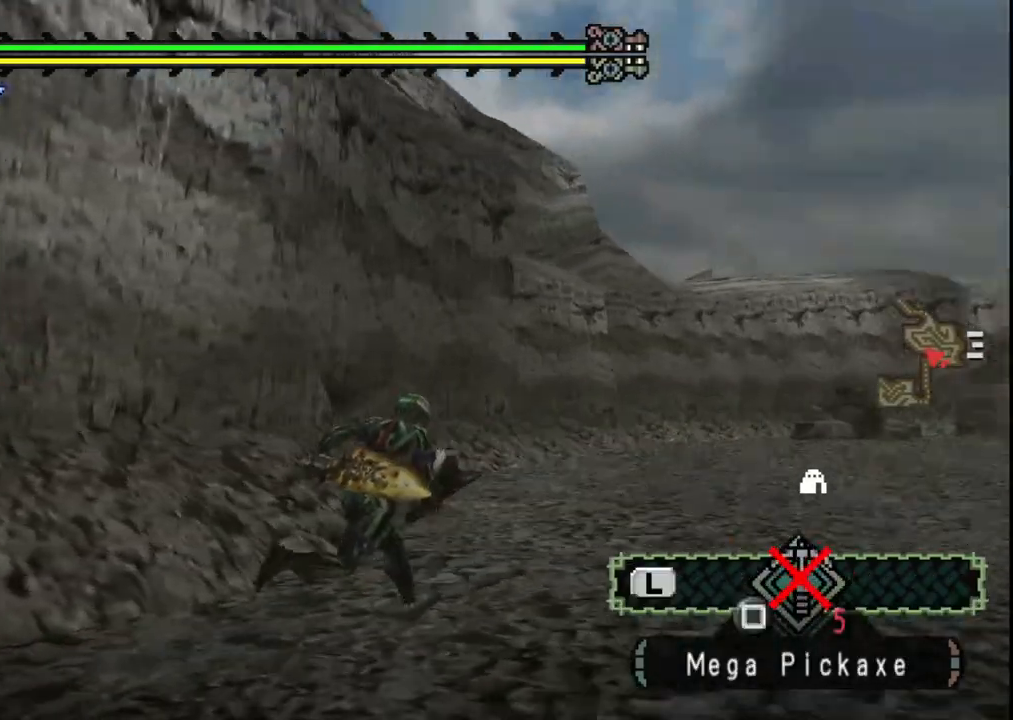
{"buttons": [], "left_stick": "right", "right_stick": "left", "events": [[233, "left_stick", "right"]]}
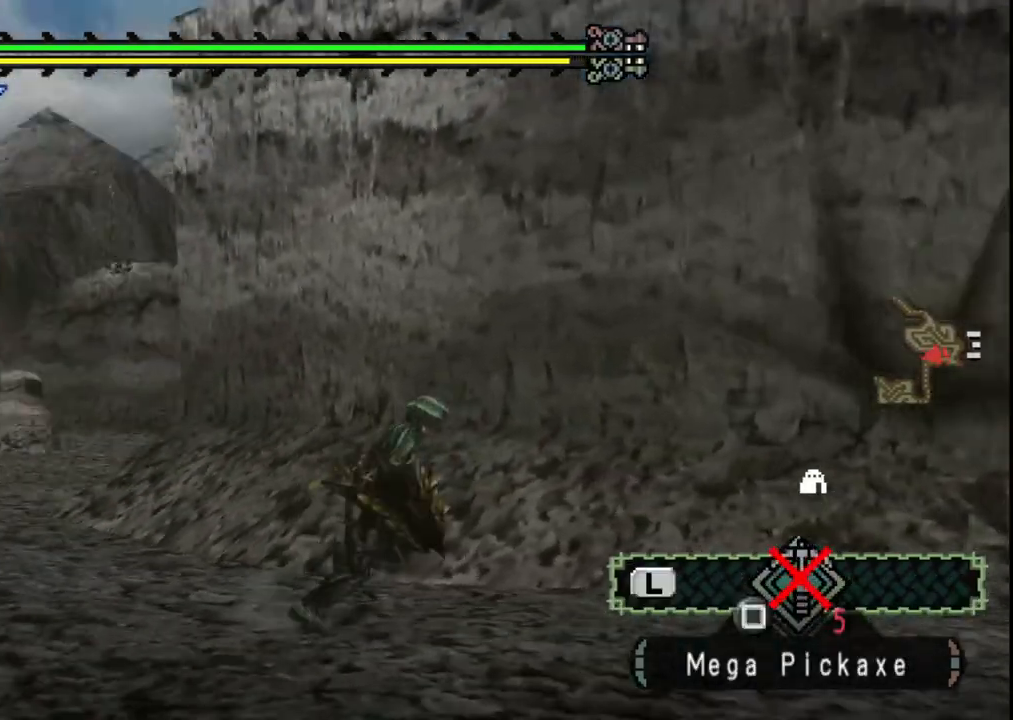
{"buttons": [], "left_stick": "up", "right_stick": "center", "events": [[50, "right_stick", "center"], [417, "left_stick", "up"]]}